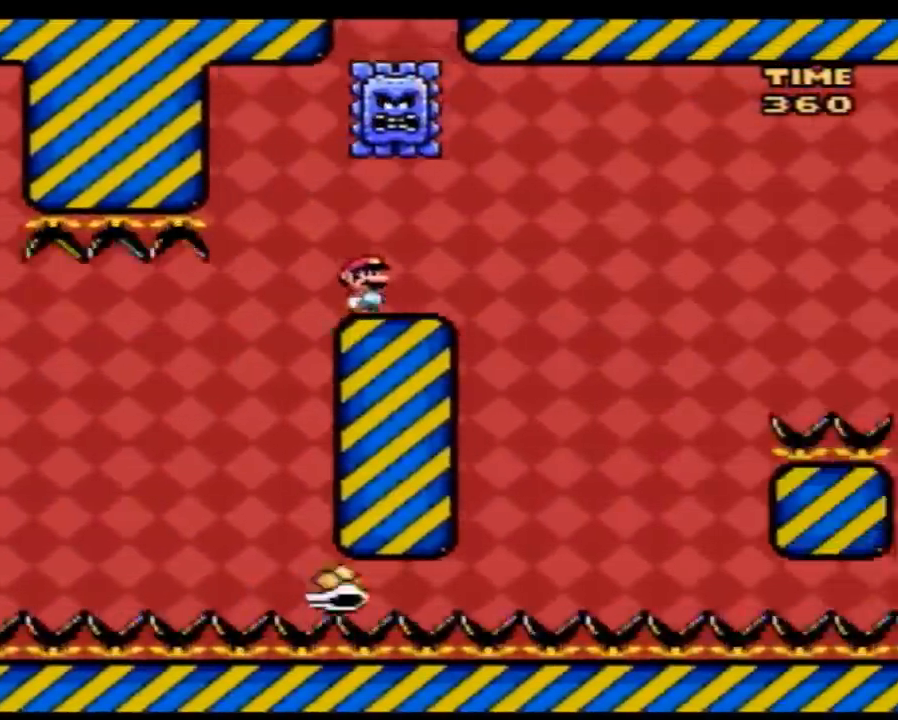
Gameplay with a controller (Nintendo layout); each line is a JSON object with the inputs held at the frame after it. "events" lists button and stick changes between this image and that frame as [ms after this image, input, new state], when the widget could be followed in between. Not read: B L3 R3.
{"buttons": ["Y", "DPAD_RIGHT"], "events": [[417, "DPAD_RIGHT", "up"], [433, "DPAD_LEFT", "down"], [500, "DPAD_LEFT", "up"], [500, "DPAD_RIGHT", "down"]]}
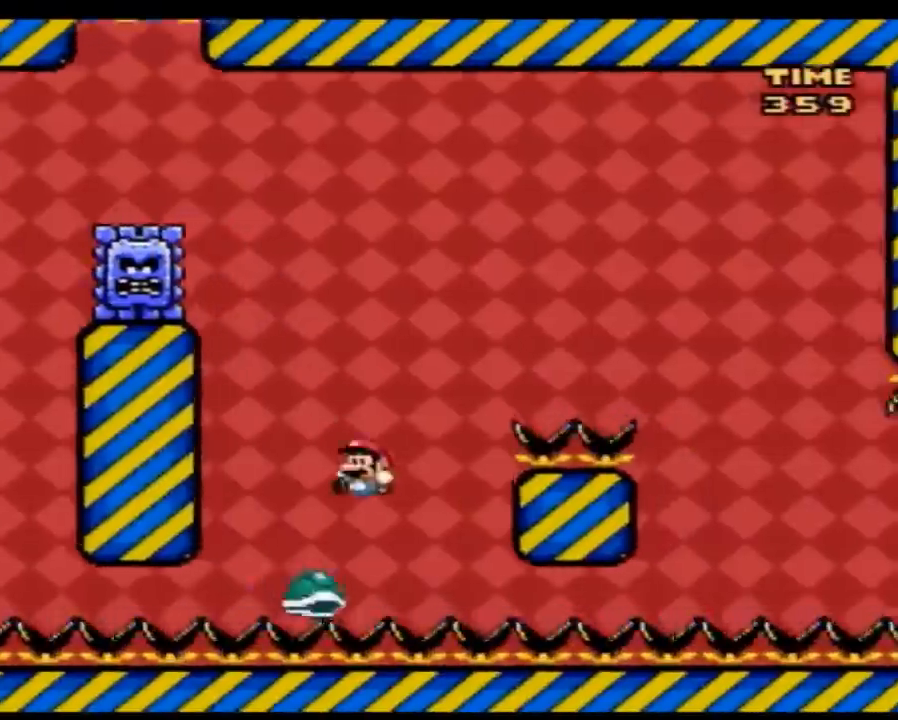
{"buttons": ["Y", "DPAD_RIGHT"], "events": []}
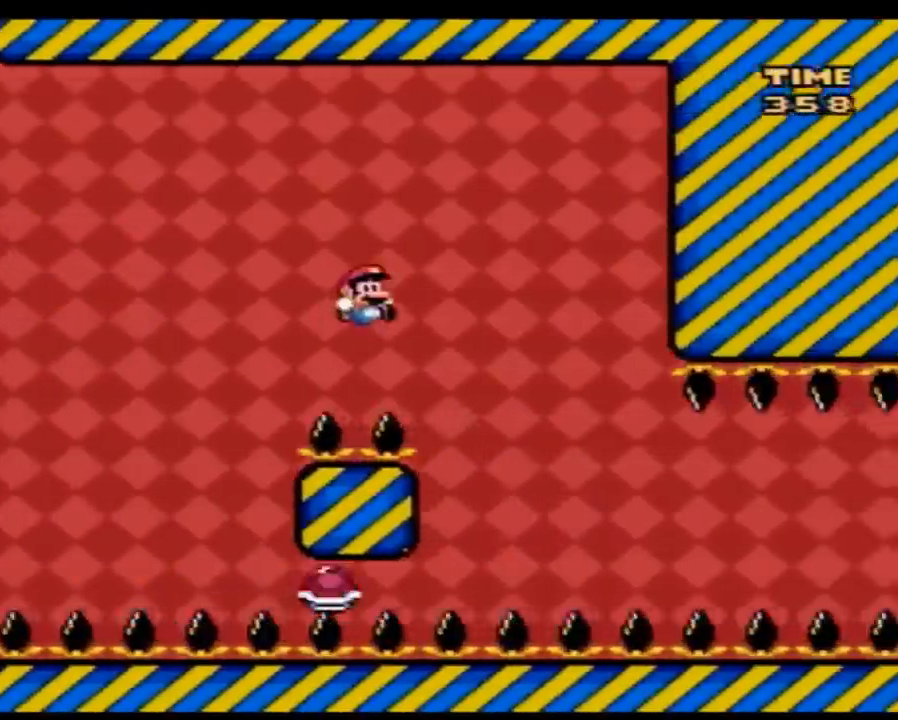
{"buttons": ["Y", "DPAD_RIGHT"], "events": [[217, "DPAD_LEFT", "down"], [217, "DPAD_RIGHT", "up"], [283, "DPAD_LEFT", "up"], [317, "DPAD_RIGHT", "down"]]}
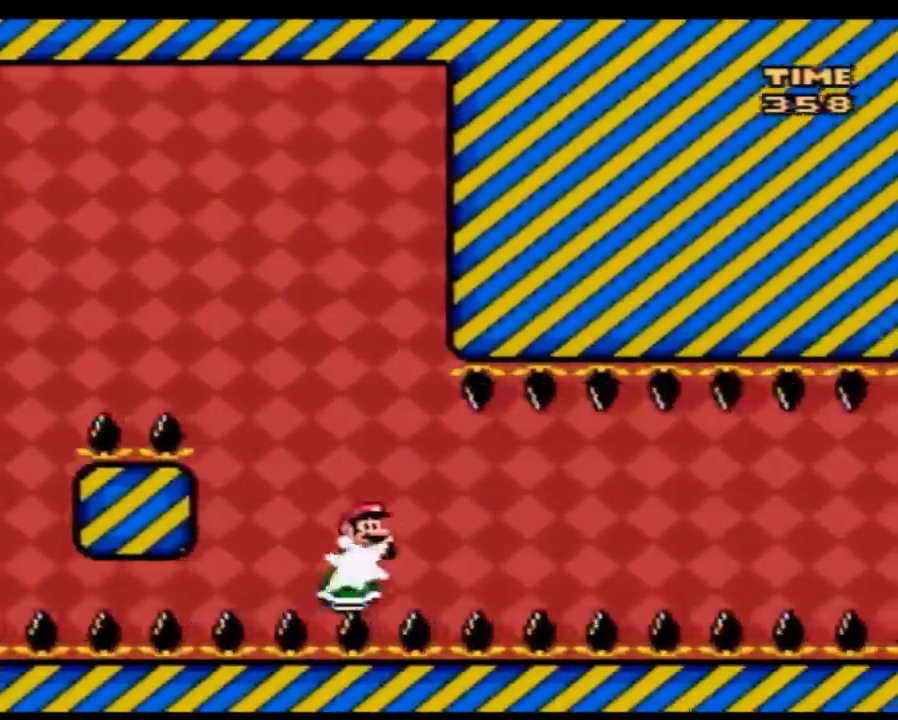
{"buttons": ["Y", "DPAD_RIGHT"], "events": []}
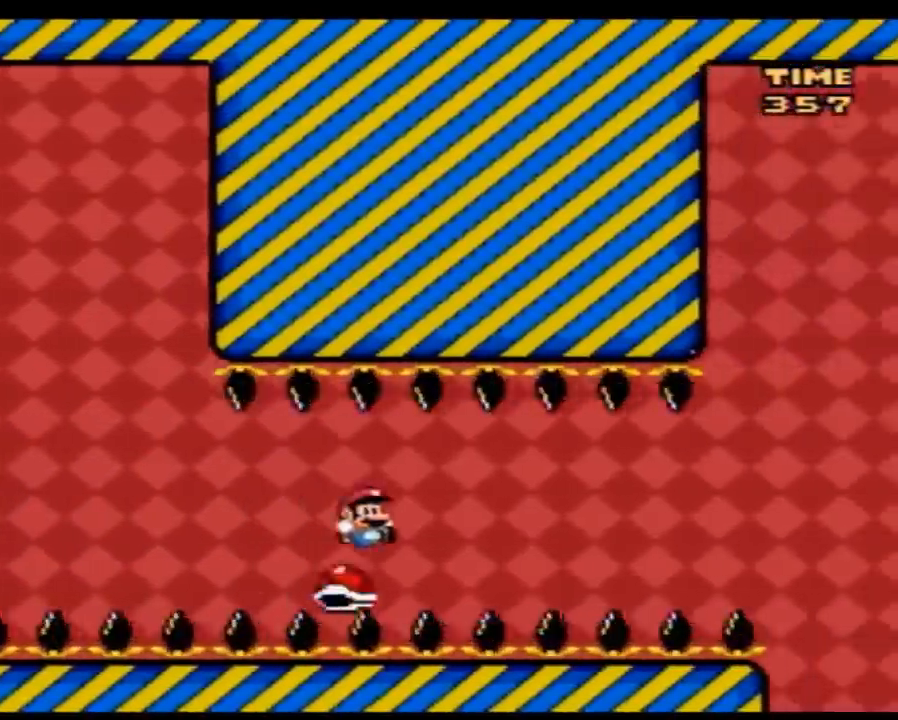
{"buttons": ["Y", "DPAD_RIGHT"], "events": []}
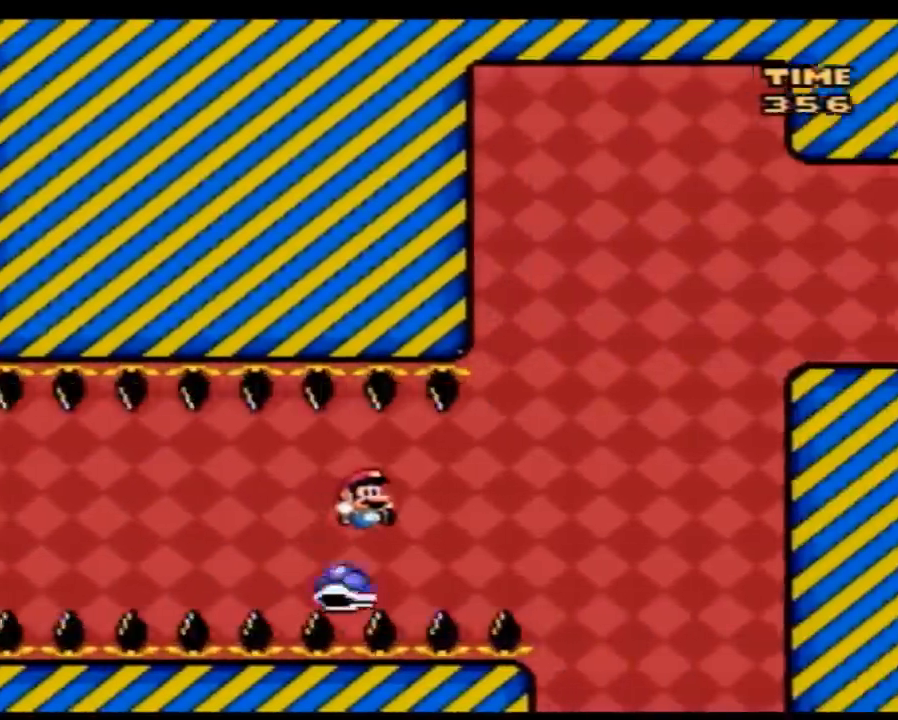
{"buttons": ["Y", "DPAD_RIGHT"], "events": []}
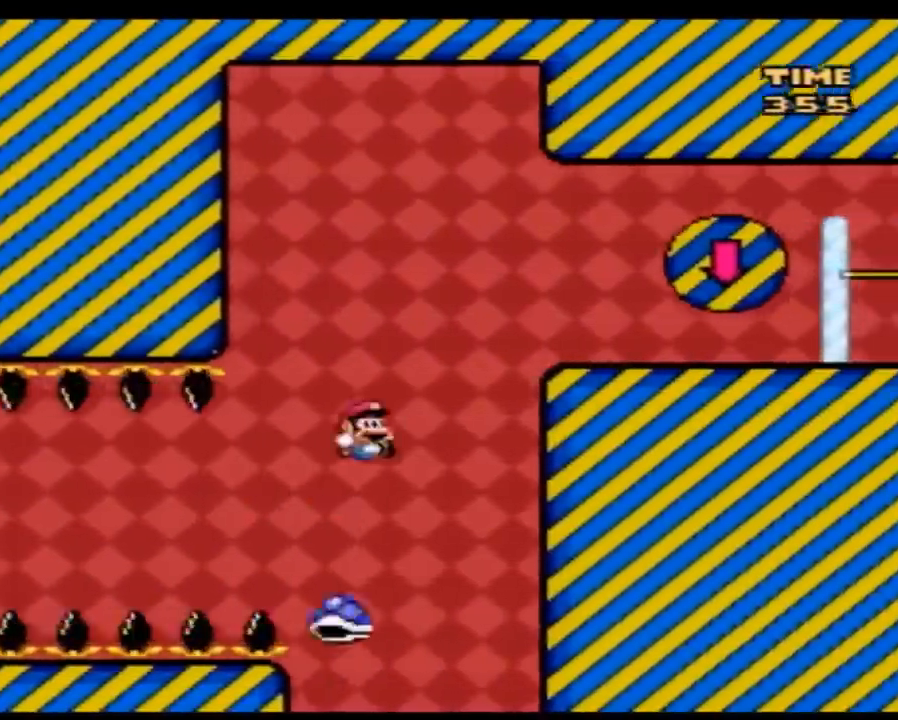
{"buttons": ["Y", "DPAD_RIGHT"], "events": []}
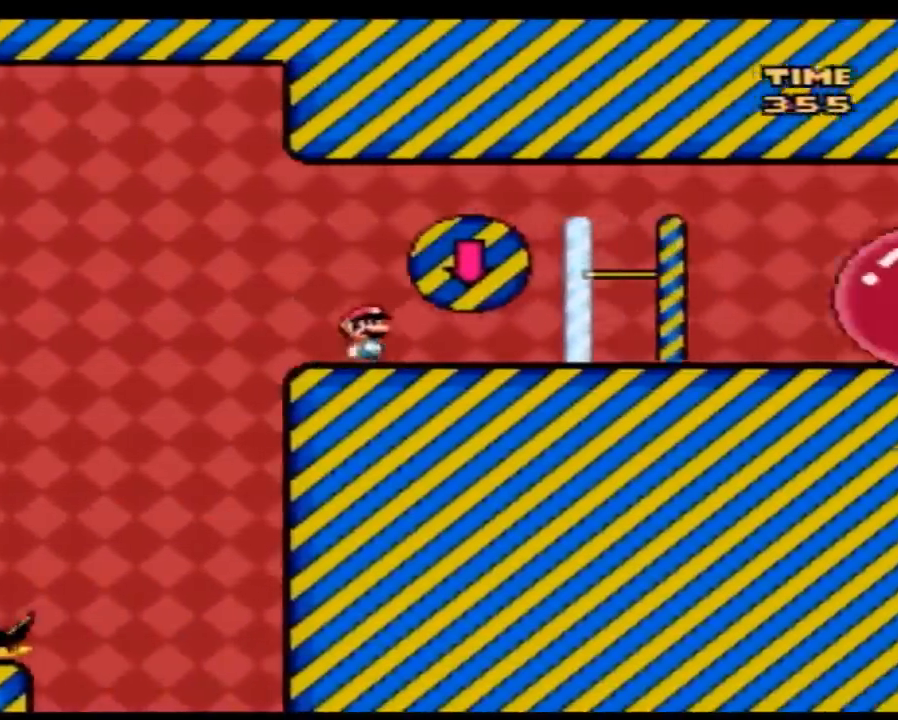
{"buttons": ["Y", "DPAD_RIGHT"], "events": [[100, "A", "down"], [217, "A", "up"], [317, "DPAD_LEFT", "down"], [317, "DPAD_RIGHT", "up"], [433, "DPAD_LEFT", "up"], [433, "DPAD_RIGHT", "down"]]}
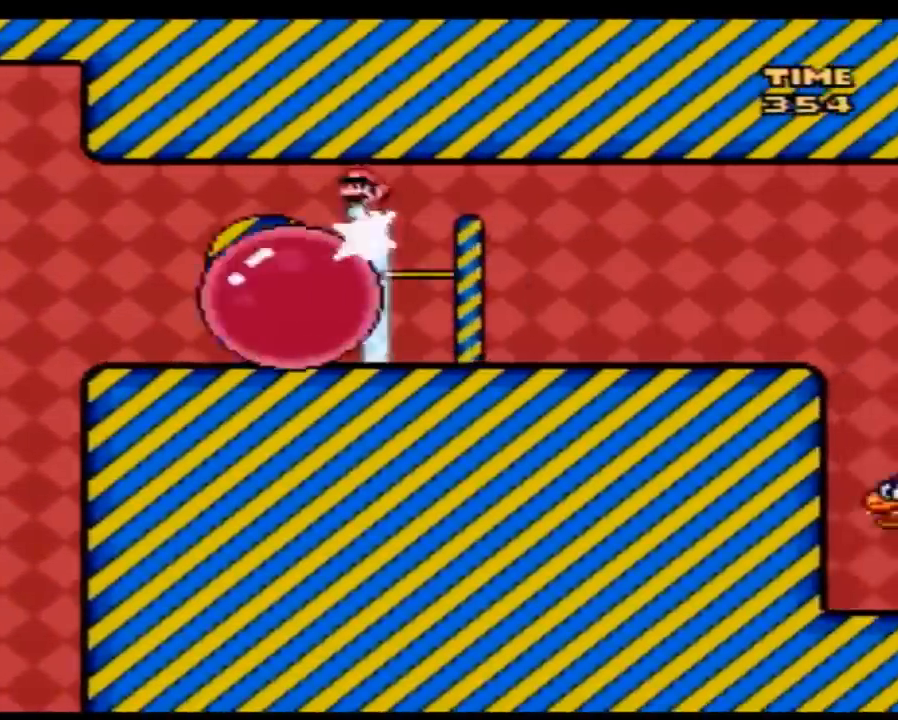
{"buttons": ["Y", "DPAD_RIGHT"], "events": []}
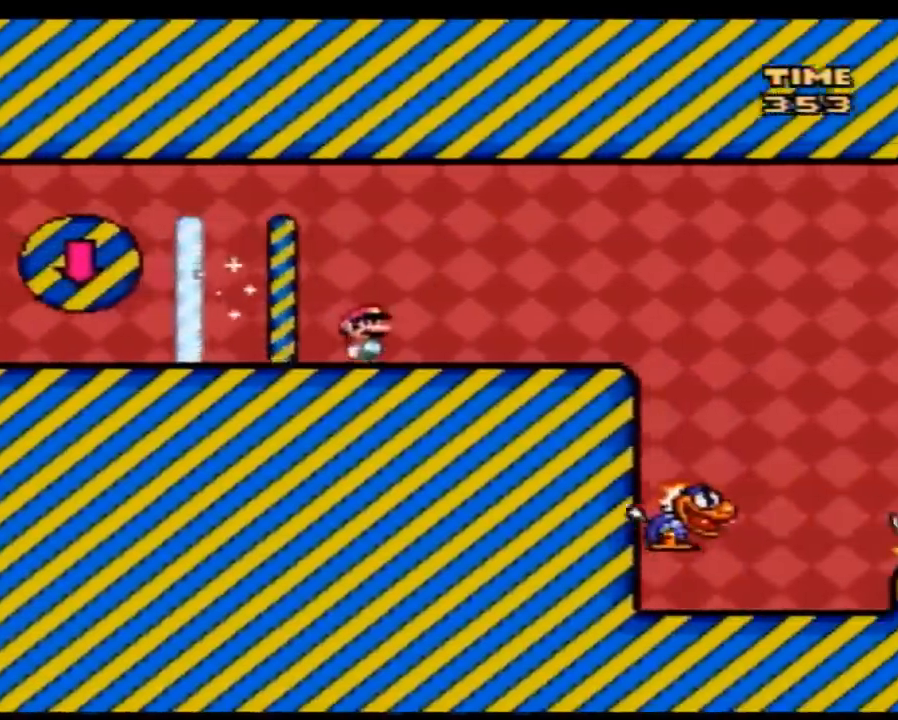
{"buttons": ["Y", "DPAD_RIGHT"], "events": []}
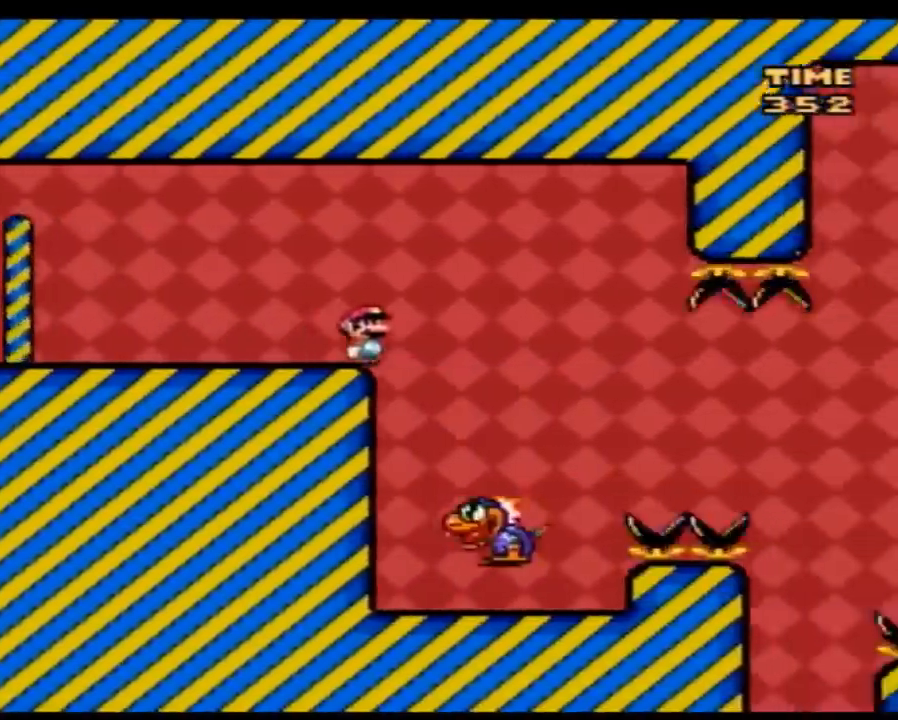
{"buttons": ["Y"], "events": [[67, "DPAD_RIGHT", "up"], [83, "DPAD_LEFT", "down"], [317, "DPAD_LEFT", "up"], [333, "DPAD_RIGHT", "down"], [433, "DPAD_RIGHT", "up"]]}
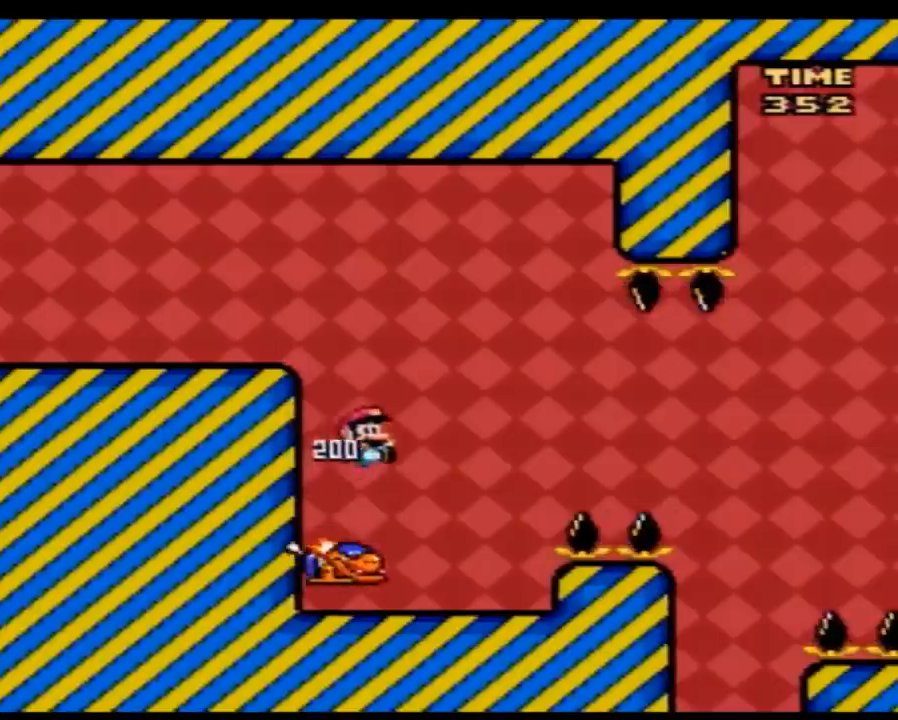
{"buttons": ["Y", "DPAD_RIGHT"], "events": [[350, "DPAD_RIGHT", "down"]]}
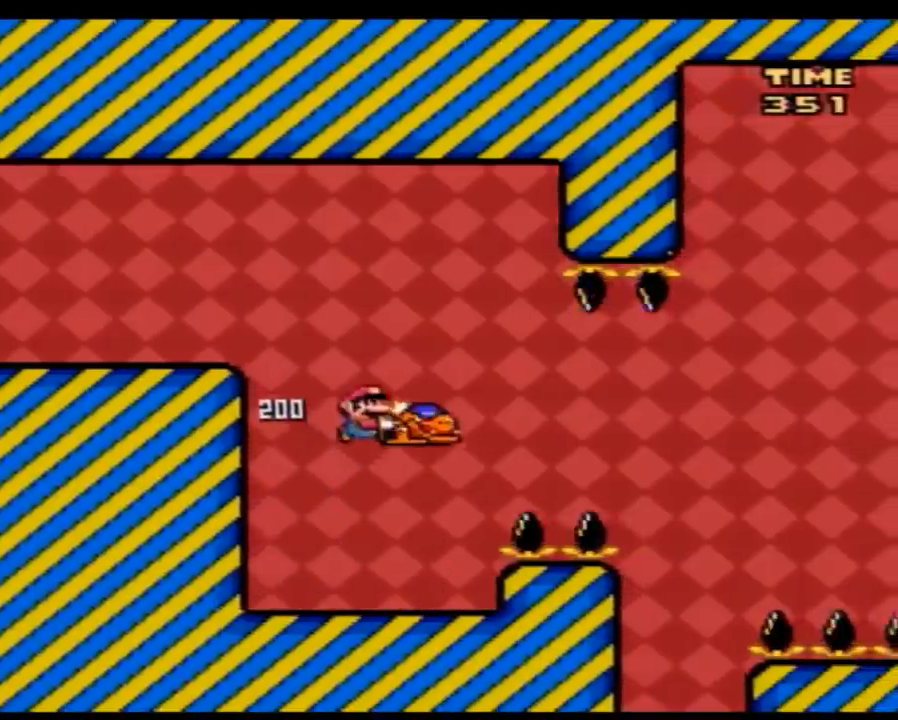
{"buttons": ["Y", "DPAD_RIGHT"], "events": [[67, "Y", "up"], [117, "DPAD_RIGHT", "up"], [117, "Y", "down"], [150, "DPAD_LEFT", "down"], [433, "DPAD_LEFT", "up"], [500, "DPAD_RIGHT", "down"]]}
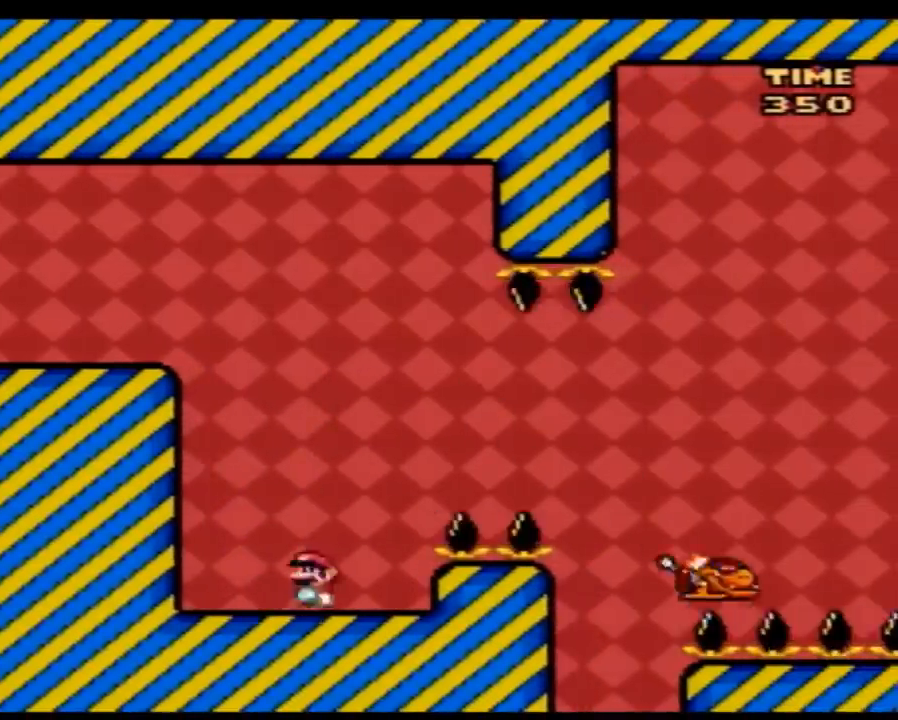
{"buttons": ["Y", "DPAD_RIGHT"], "events": [[100, "DPAD_RIGHT", "up"], [250, "DPAD_RIGHT", "down"]]}
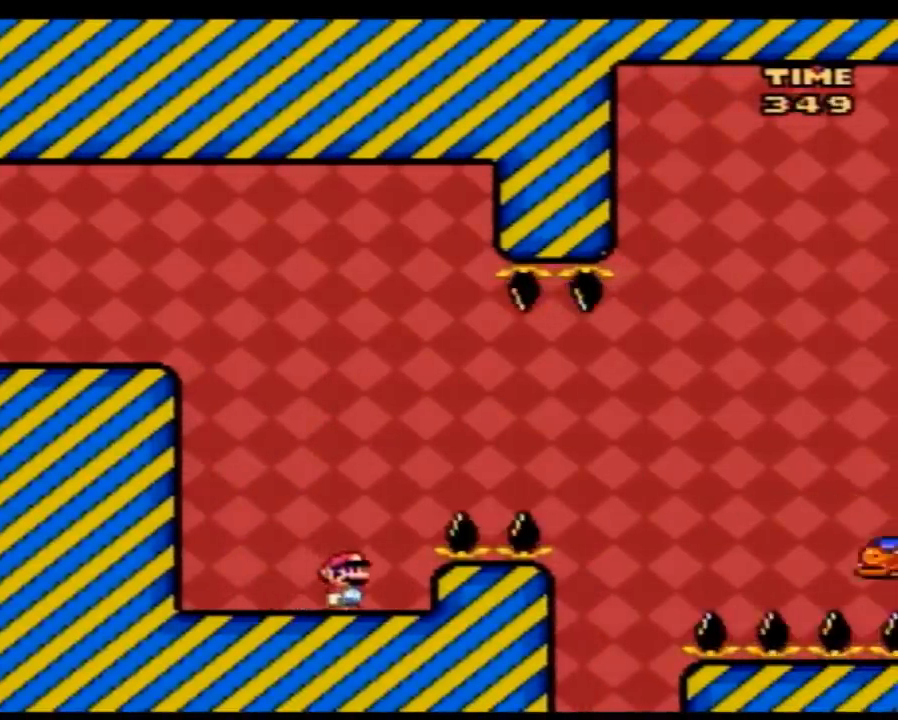
{"buttons": ["Y", "DPAD_RIGHT"], "events": []}
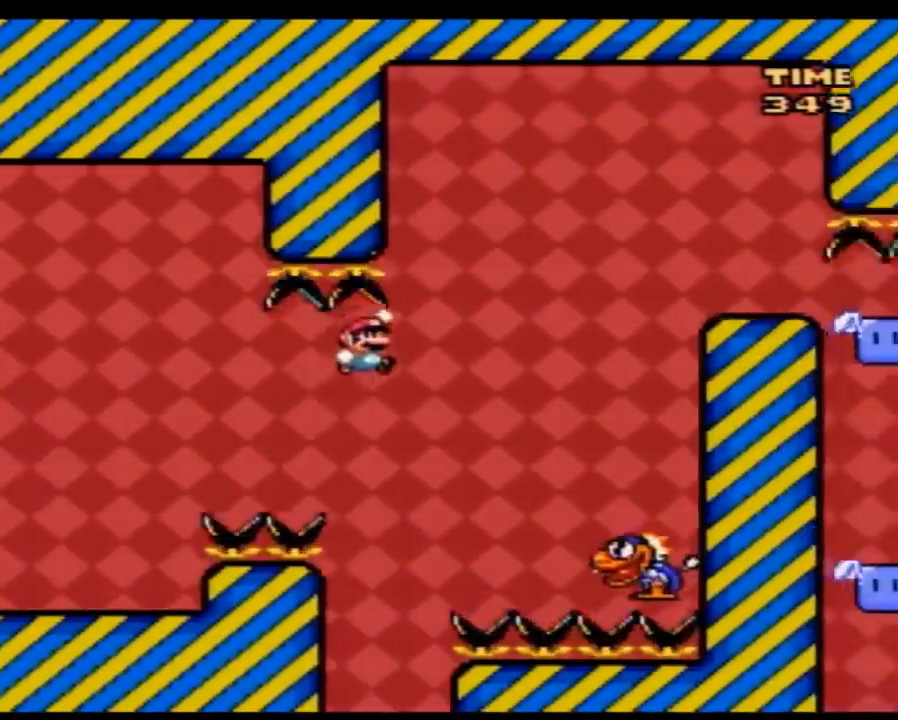
{"buttons": ["Y", "DPAD_RIGHT"], "events": []}
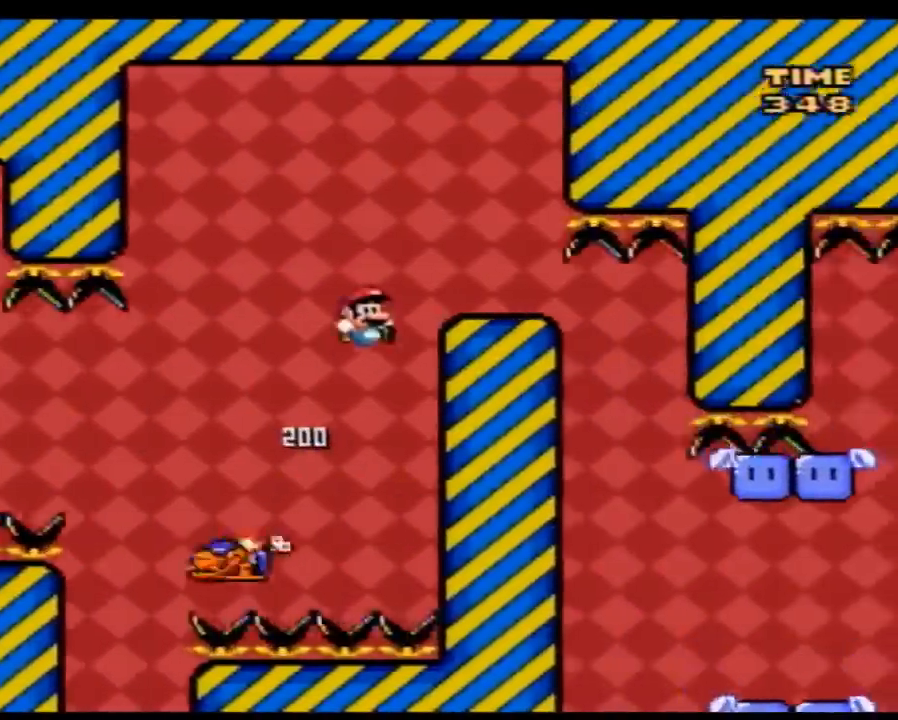
{"buttons": ["Y"], "events": [[183, "DPAD_LEFT", "down"], [183, "DPAD_RIGHT", "up"], [333, "DPAD_LEFT", "up"], [400, "DPAD_RIGHT", "down"], [433, "DPAD_RIGHT", "up"]]}
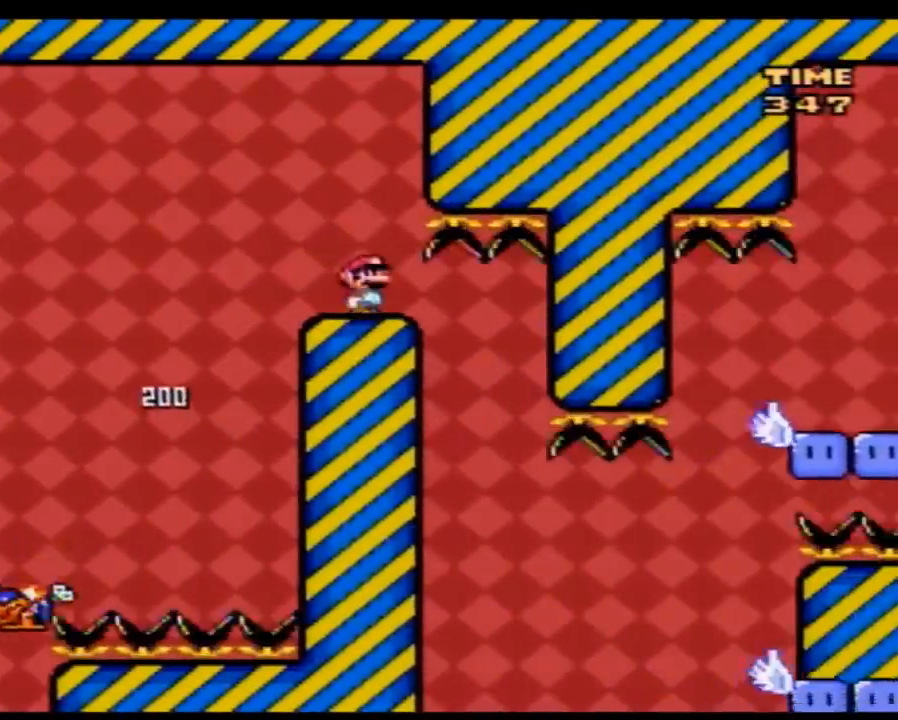
{"buttons": ["Y"], "events": [[250, "DPAD_RIGHT", "down"], [350, "DPAD_RIGHT", "up"]]}
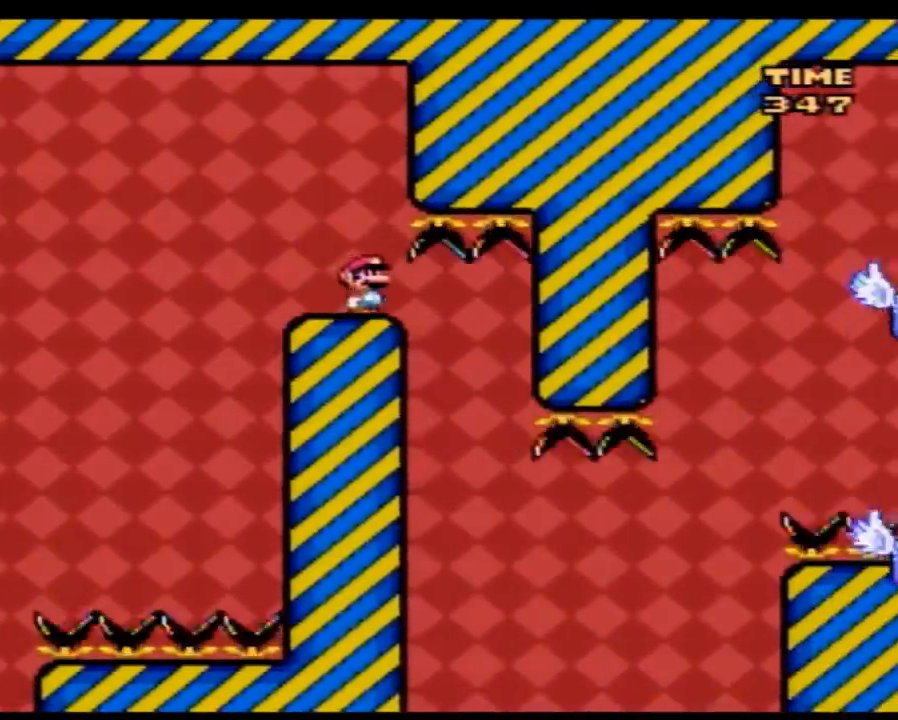
{"buttons": ["Y"], "events": [[150, "DPAD_RIGHT", "down"], [250, "DPAD_RIGHT", "up"]]}
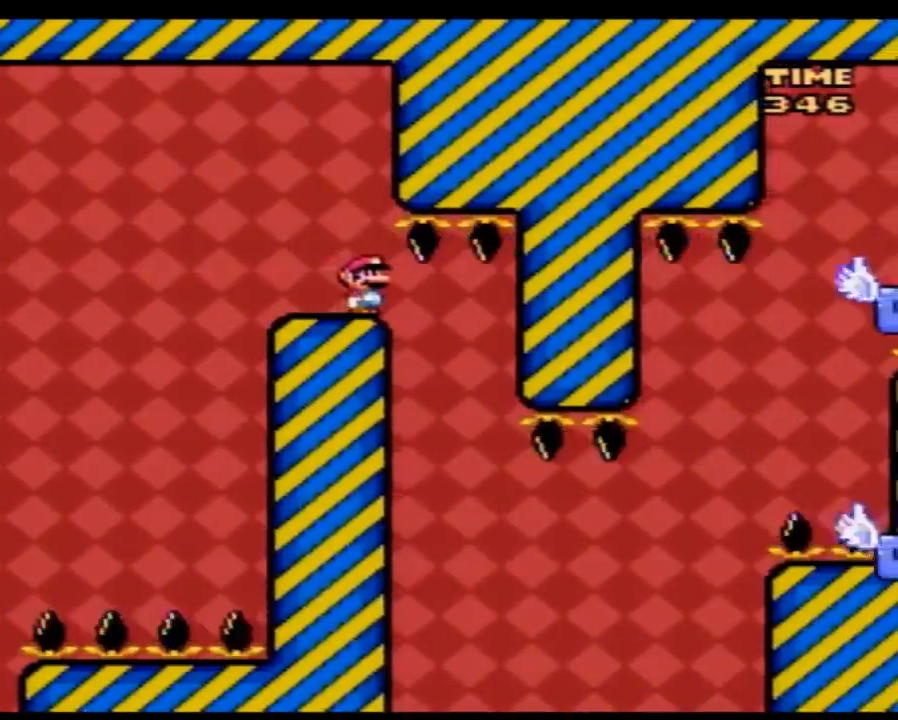
{"buttons": ["Y"], "events": []}
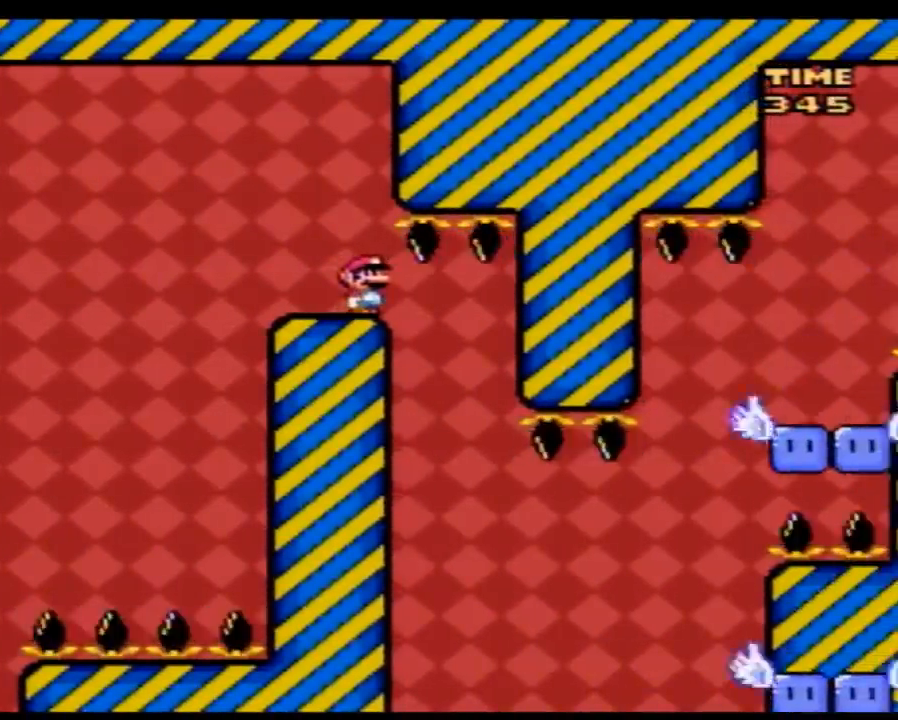
{"buttons": ["Y", "DPAD_RIGHT"], "events": [[33, "DPAD_RIGHT", "down"], [317, "DPAD_LEFT", "down"], [317, "DPAD_RIGHT", "up"], [433, "DPAD_LEFT", "up"], [433, "DPAD_RIGHT", "down"]]}
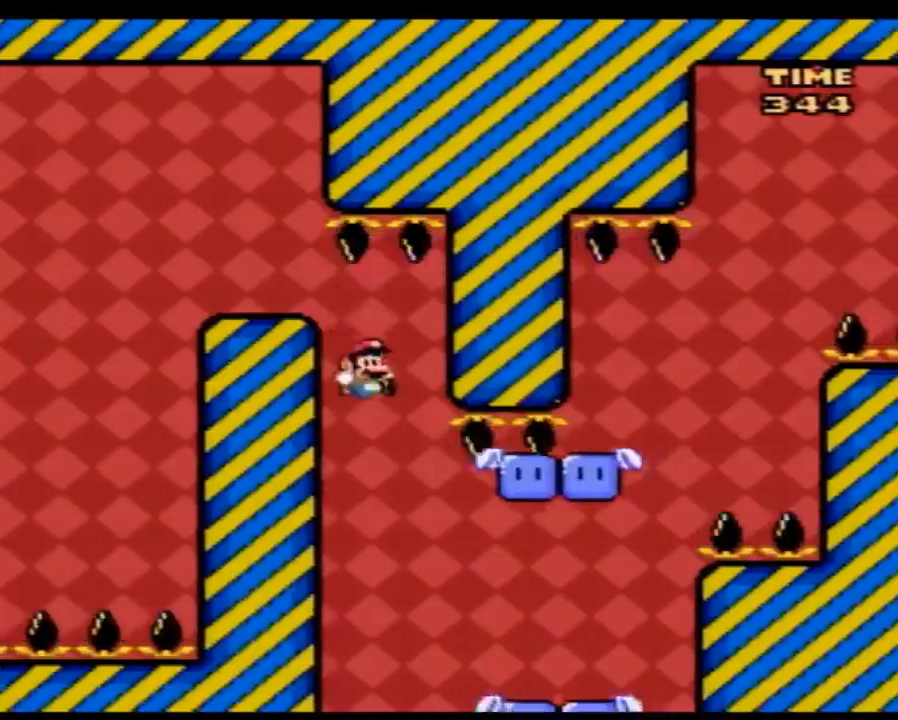
{"buttons": ["Y"], "events": [[183, "DPAD_RIGHT", "up"], [217, "DPAD_LEFT", "down"], [333, "DPAD_LEFT", "up"], [333, "DPAD_RIGHT", "down"], [400, "DPAD_RIGHT", "up"]]}
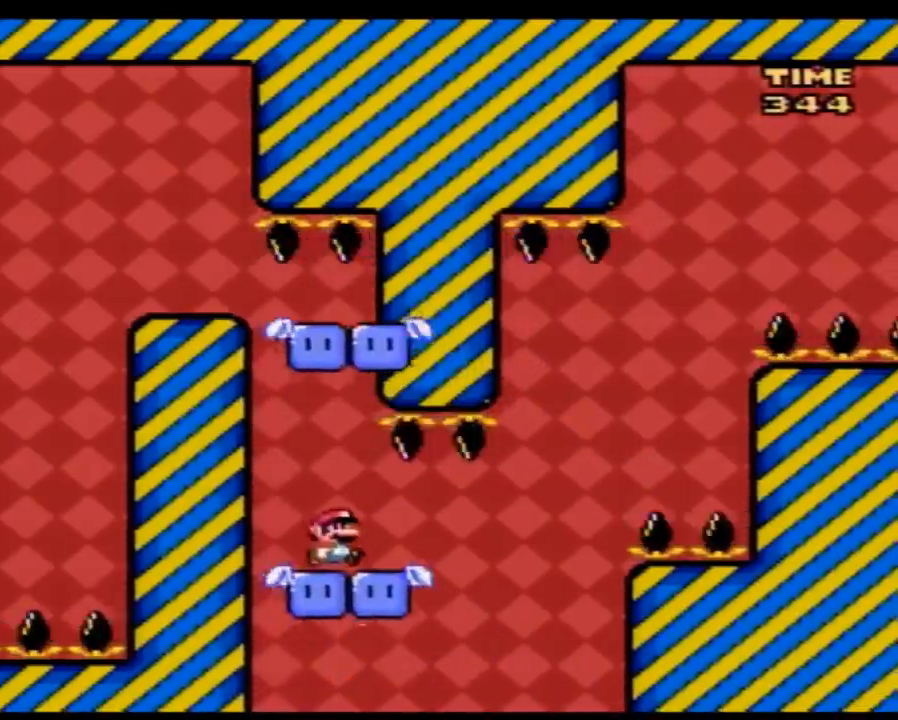
{"buttons": ["Y"], "events": []}
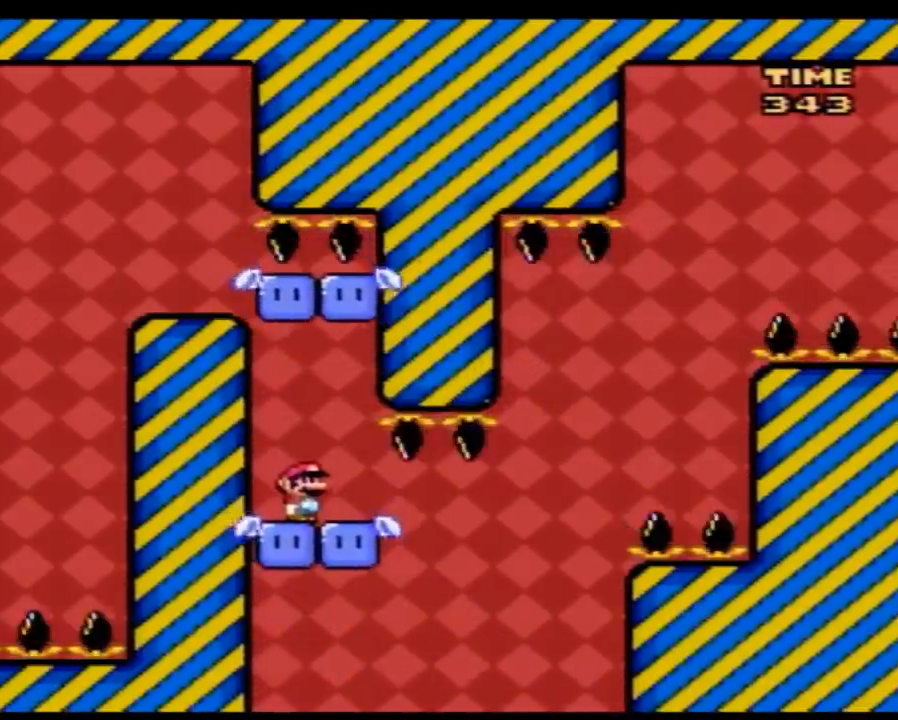
{"buttons": ["Y", "DPAD_RIGHT"], "events": [[150, "DPAD_RIGHT", "down"]]}
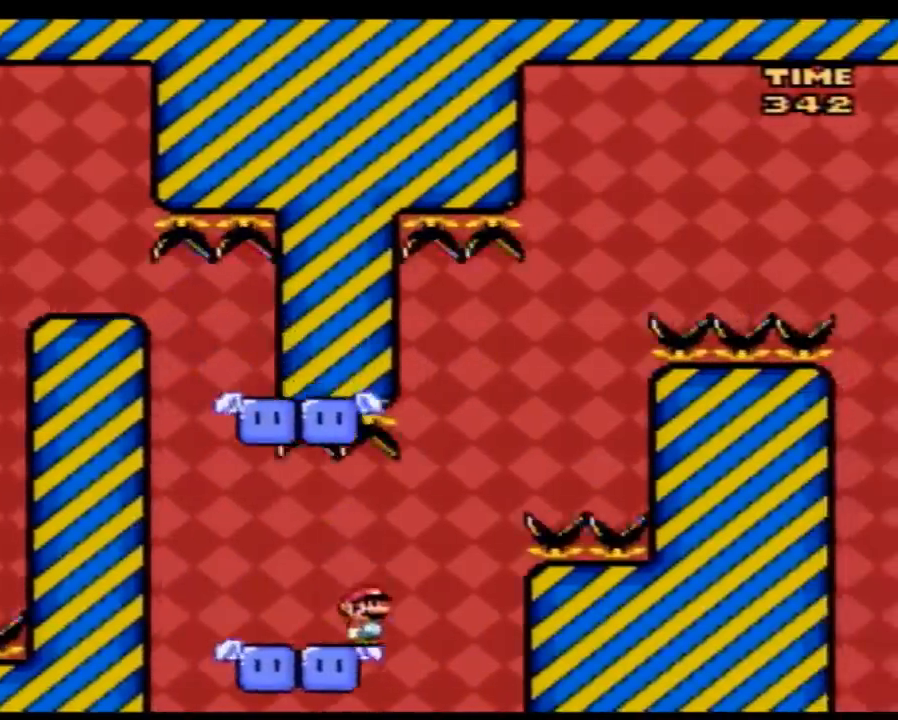
{"buttons": ["Y", "DPAD_UP", "DPAD_LEFT"]}
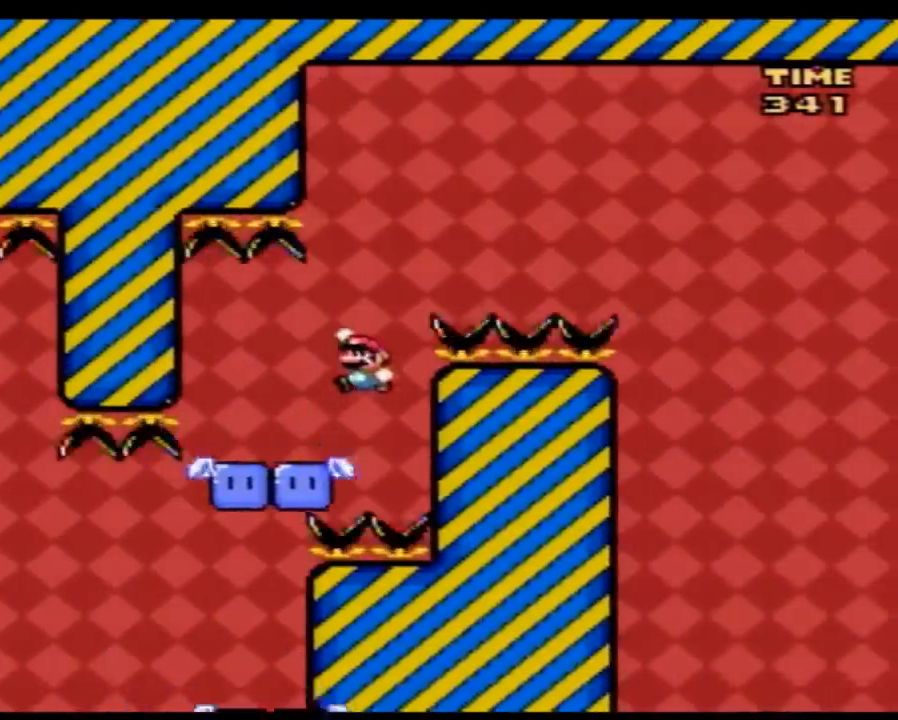
{"buttons": ["Y", "DPAD_RIGHT"]}
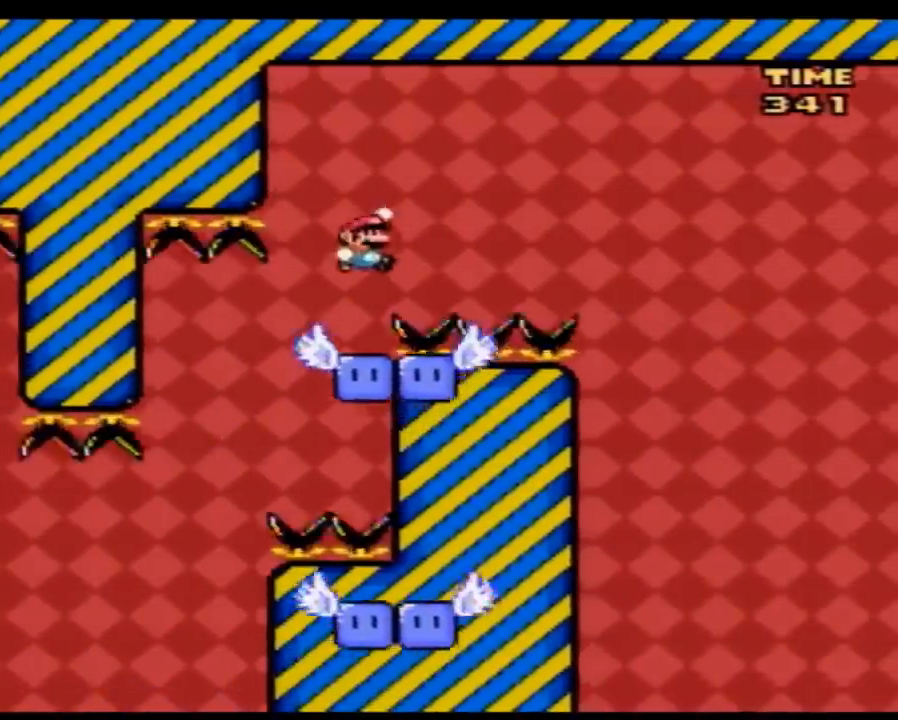
{"buttons": ["A", "Y", "DPAD_RIGHT"], "events": [[283, "A", "down"]]}
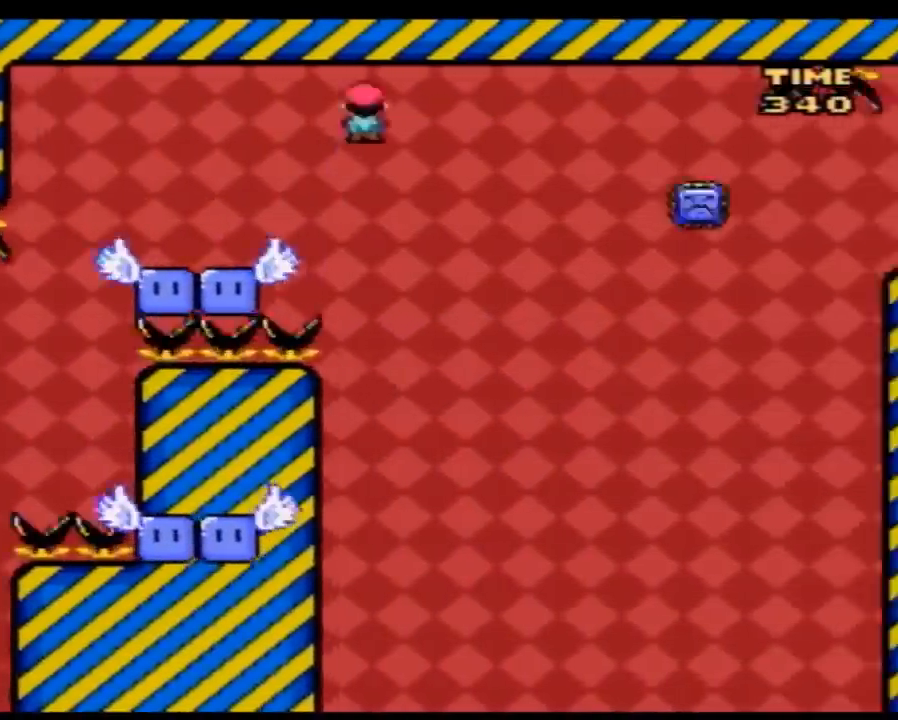
{"buttons": ["Y", "DPAD_RIGHT"], "events": [[100, "A", "up"]]}